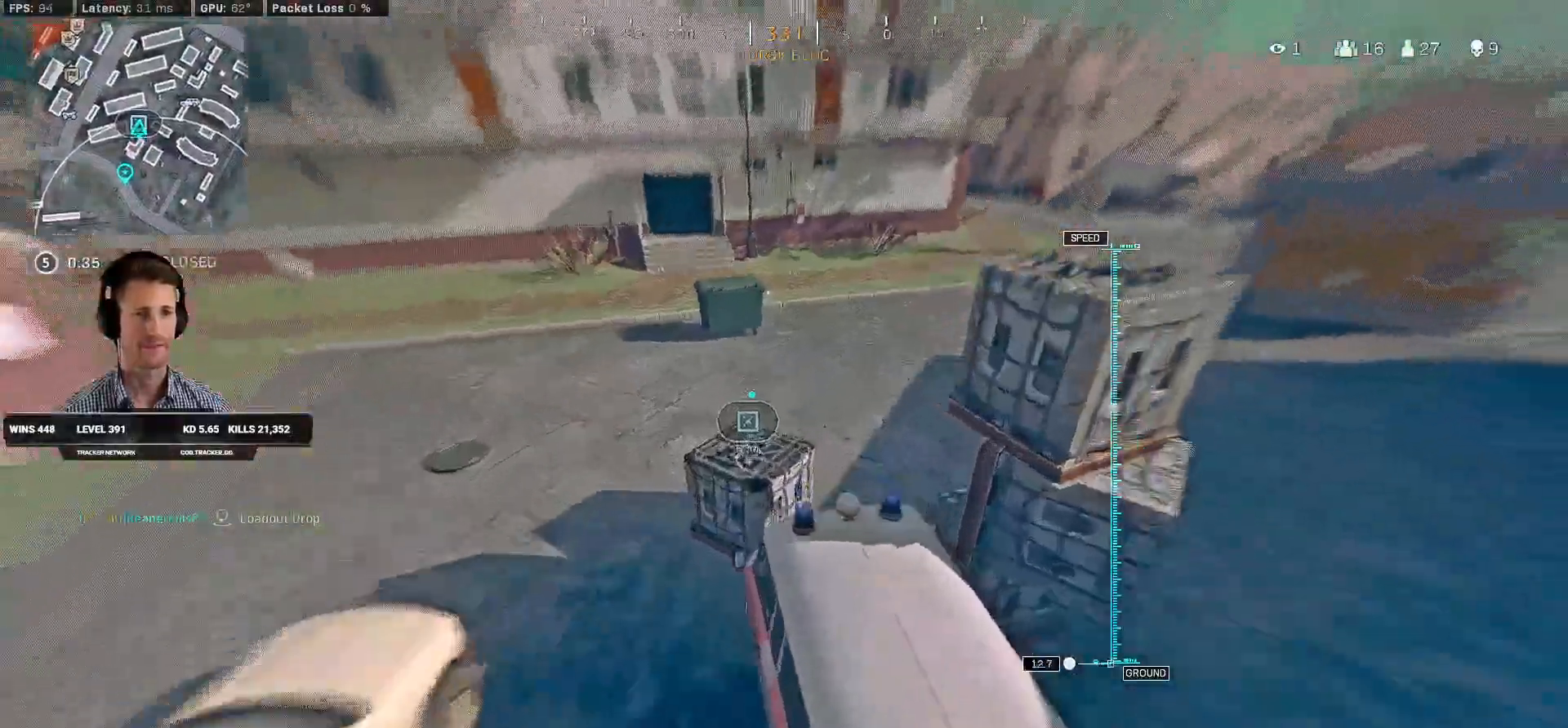
Gameplay with keyboard and mouse; each line is a JSON object with the keys and mouse buttons held at the frame after it. "events" lists presses ("down") and releases ("up") of "1", "2", "3", "4", "a", "alt", "b", "c", "caps_lock", "ctrl", "d", "e", "f", "g", "q", "r", "s", "shift", "space", "t", "tab", "v", "w", "x", "z", "mouse_left", "mouse_wheel", "mouse_right", "mouse_mb4" and "mouse_mb5" between this image and that frame as [ms after this image, input, new state], when the widget could be followed in between. "mouse_left", "mouse_wheel", "mouse_right", "mouse_mb4", "mouse_mb5" = the "left", "wheel", "right", "mb4", "mb5" buttons of the "mouse" list. No other keys are recorded. "wheel" means that the mouse wheel is clicked or scrolled. Mouse movement is not recorded. Not read: 5.
{"keys": ["a", "shift", "w"], "mouse": [], "events": [[417, "shift", "down"]]}
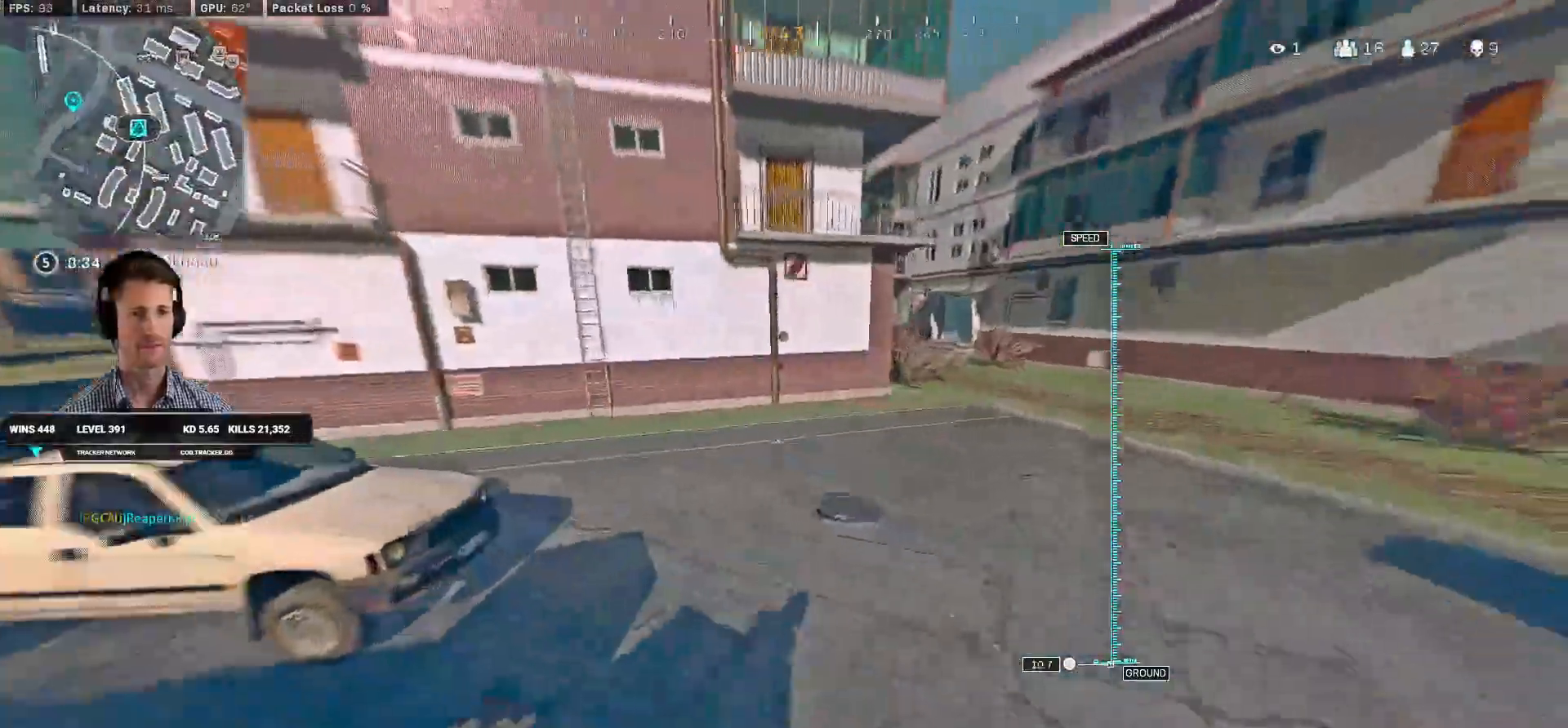
{"keys": ["f", "shift", "w"], "mouse": [], "events": [[167, "a", "up"], [300, "f", "down"]]}
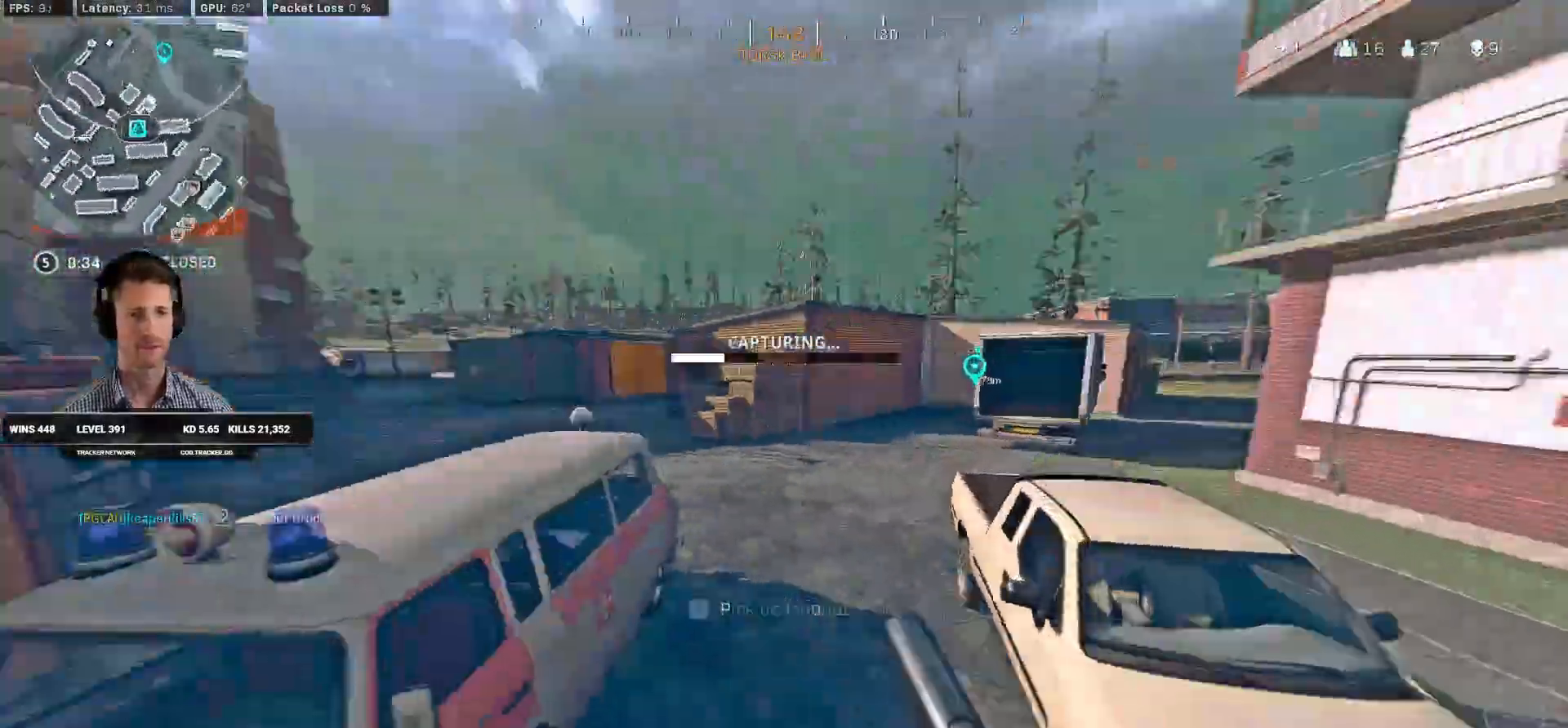
{"keys": ["a", "f", "shift", "w"], "mouse": [], "events": [[34, "a", "down"]]}
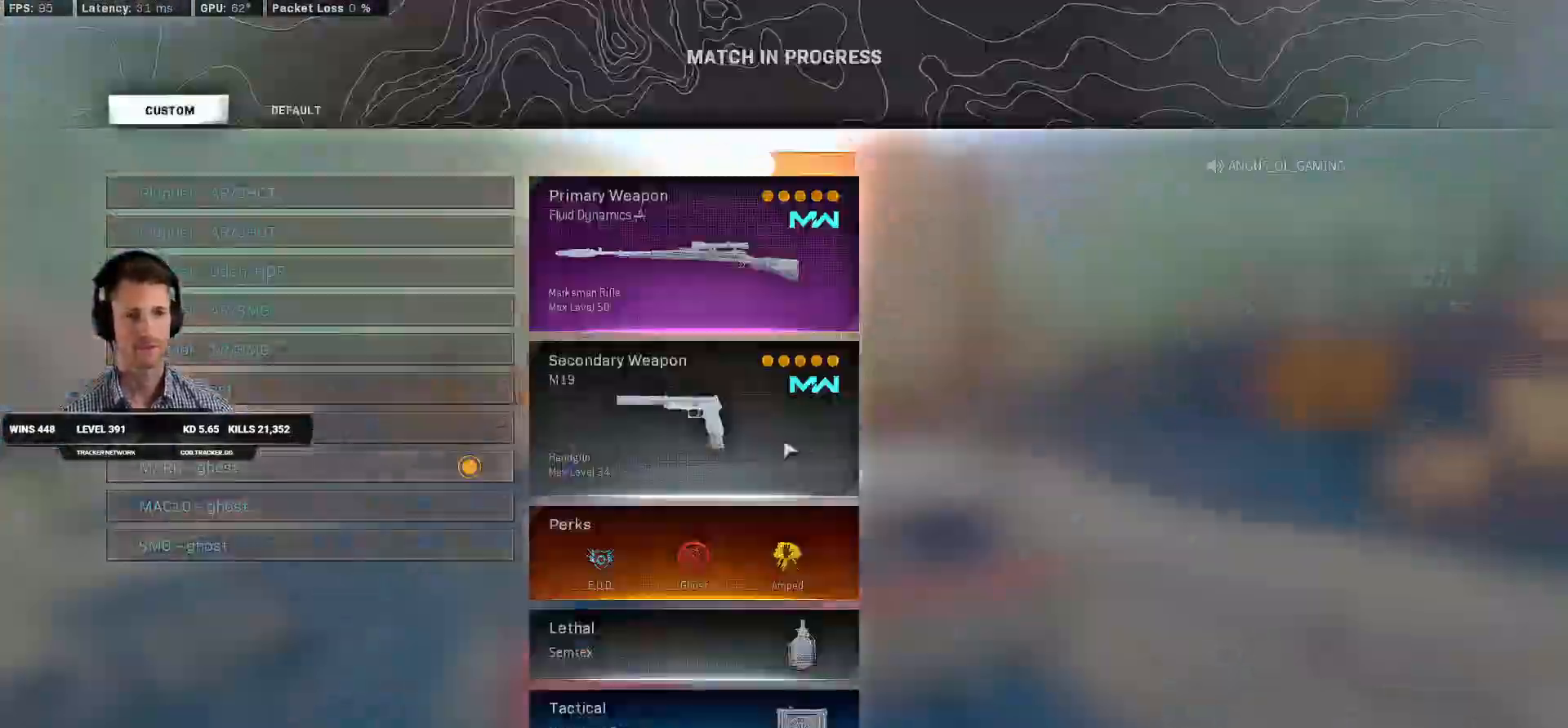
{"keys": [], "mouse": [], "events": [[184, "f", "up"], [184, "shift", "up"], [184, "w", "up"], [200, "a", "up"]]}
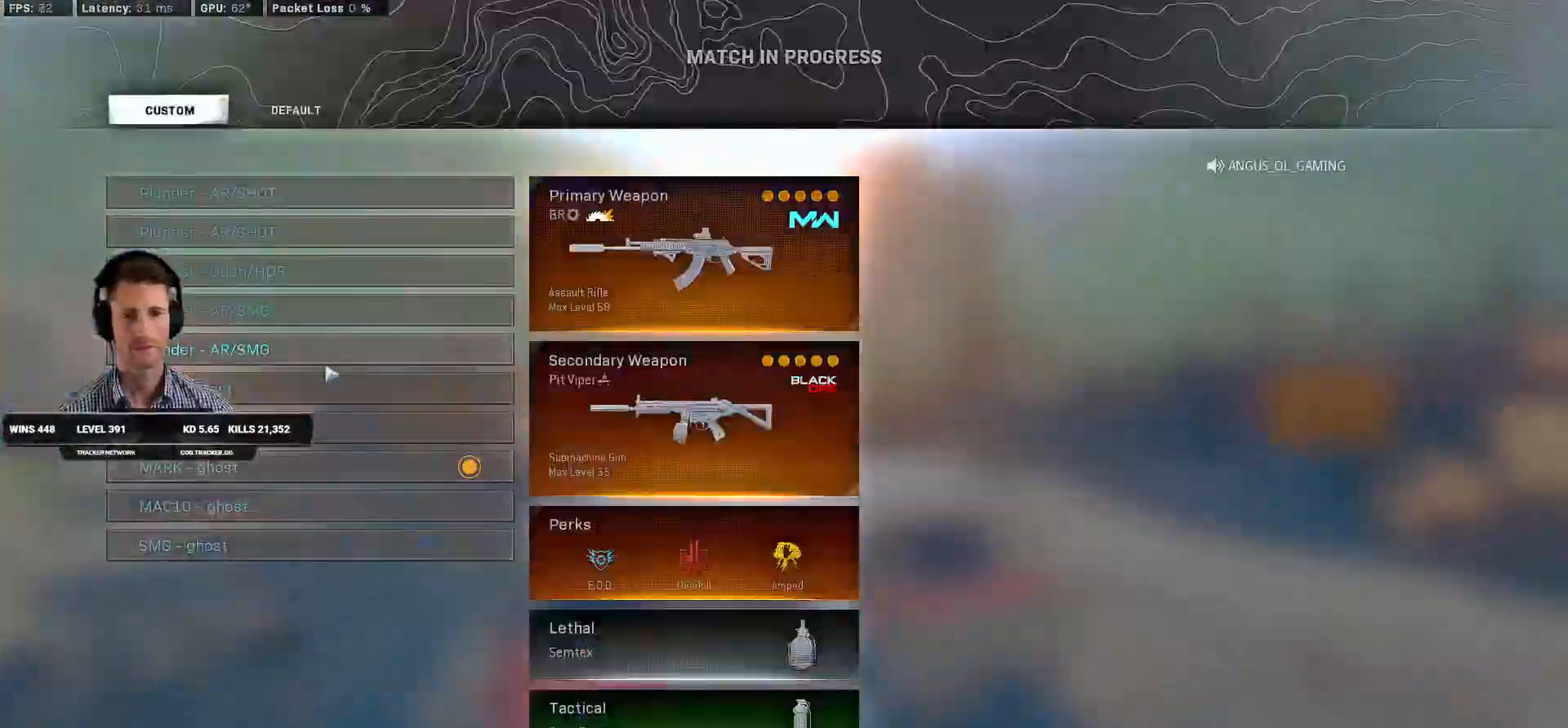
{"keys": ["shift", "w"], "mouse": [], "events": [[200, "mouse_left", "down"], [250, "mouse_left", "up"], [317, "w", "down"], [334, "e", "down"], [334, "shift", "down"], [450, "e", "up"]]}
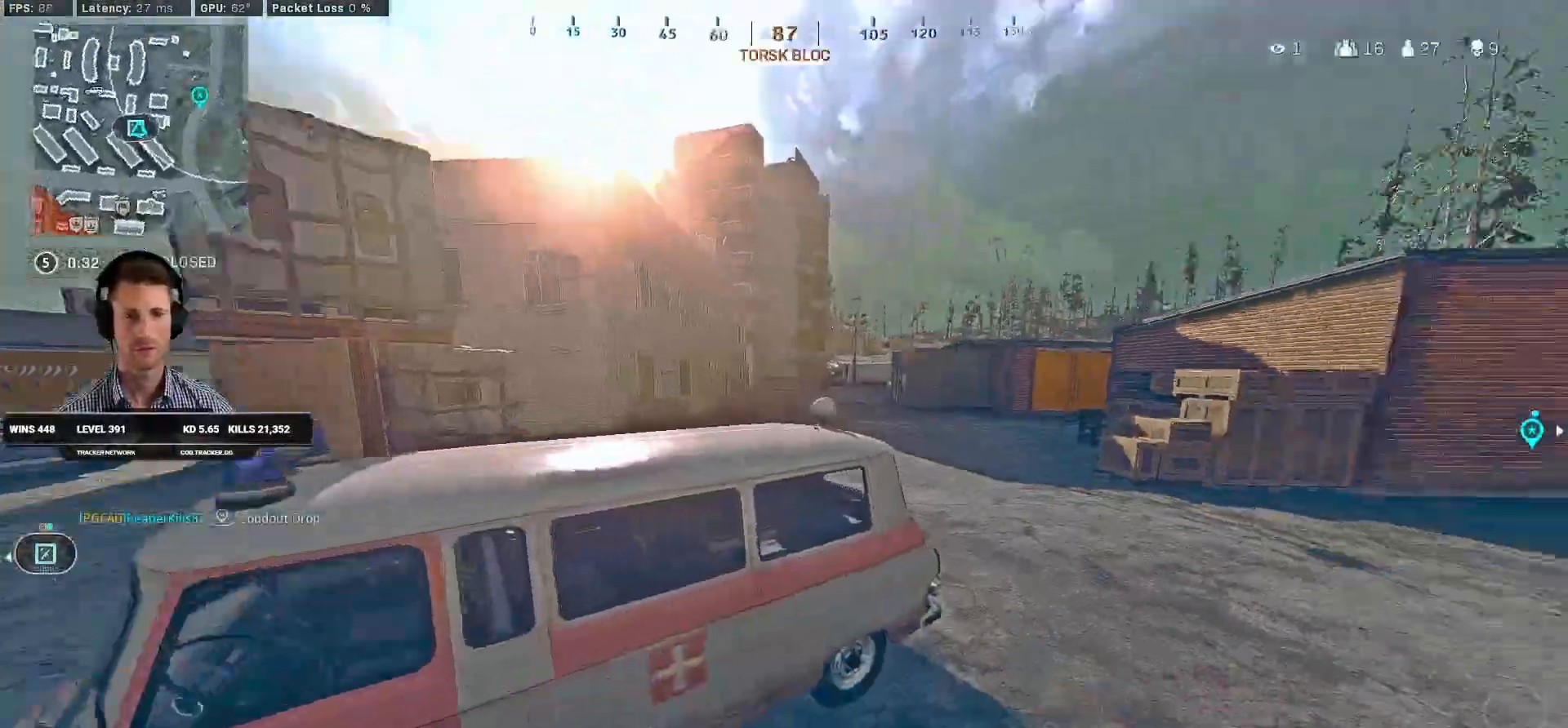
{"keys": ["shift", "w"], "mouse": [], "events": [[267, "d", "down"], [400, "d", "up"]]}
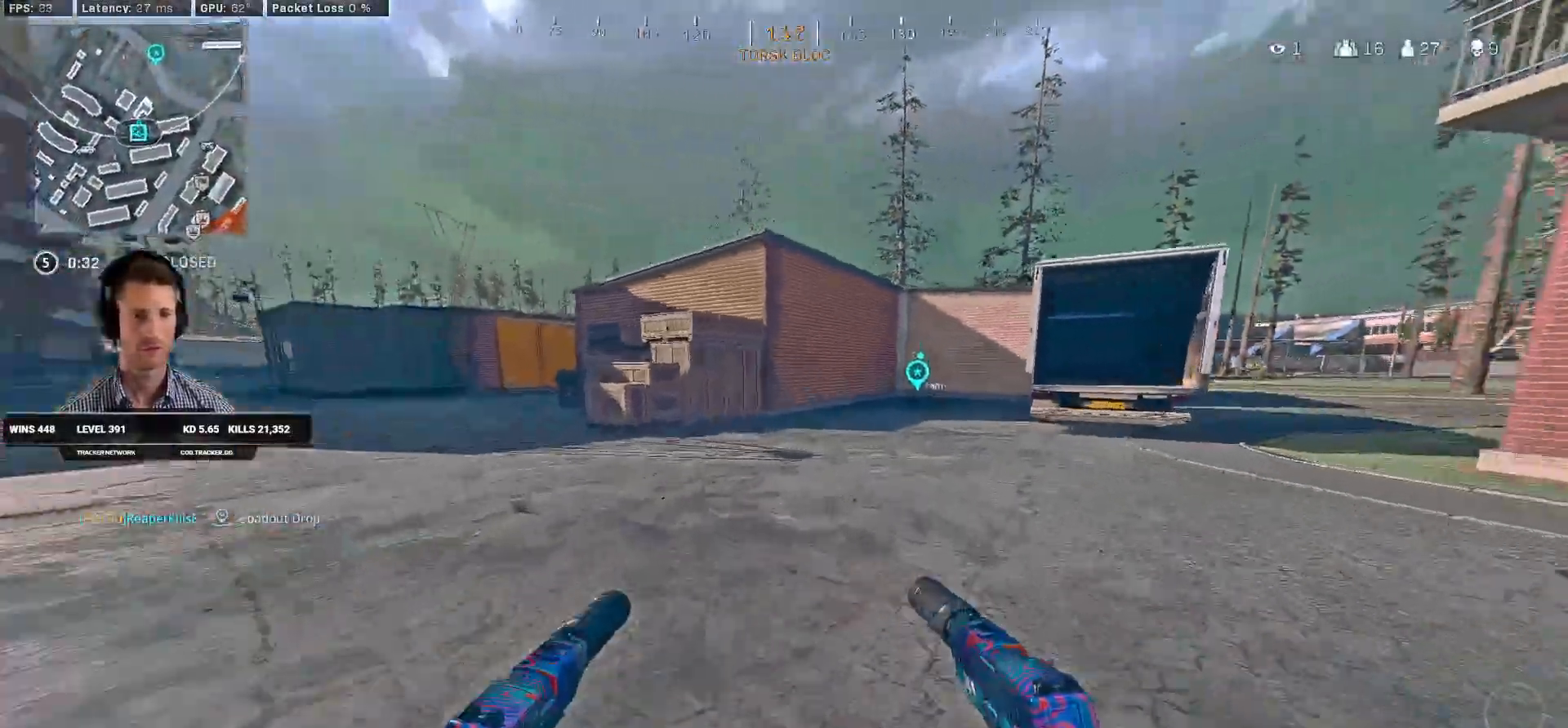
{"keys": ["c", "w"], "mouse": [], "events": [[367, "c", "down"], [434, "shift", "up"], [450, "c", "up"], [500, "c", "down"]]}
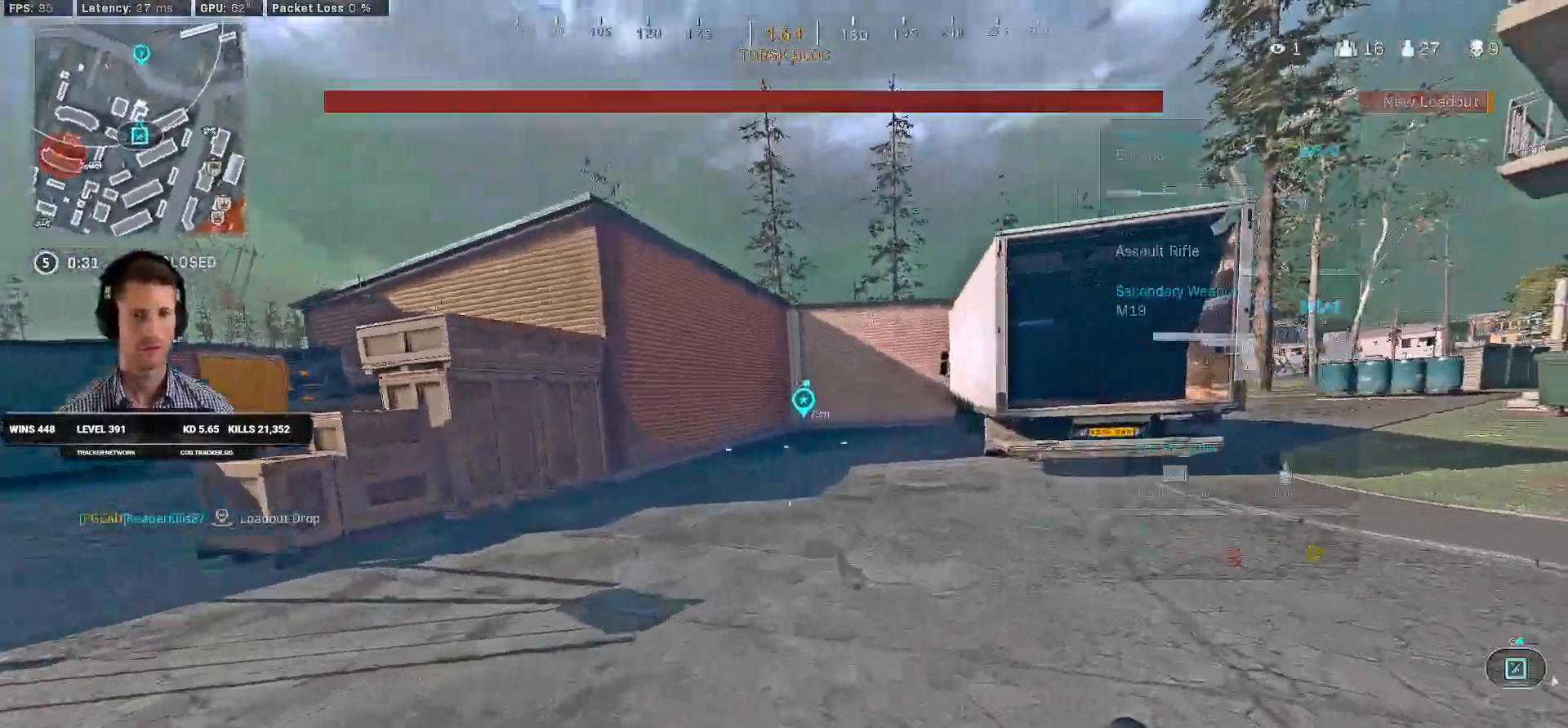
{"keys": ["shift", "w"], "mouse": [], "events": [[34, "space", "down"], [67, "shift", "down"], [117, "c", "up"], [117, "space", "up"]]}
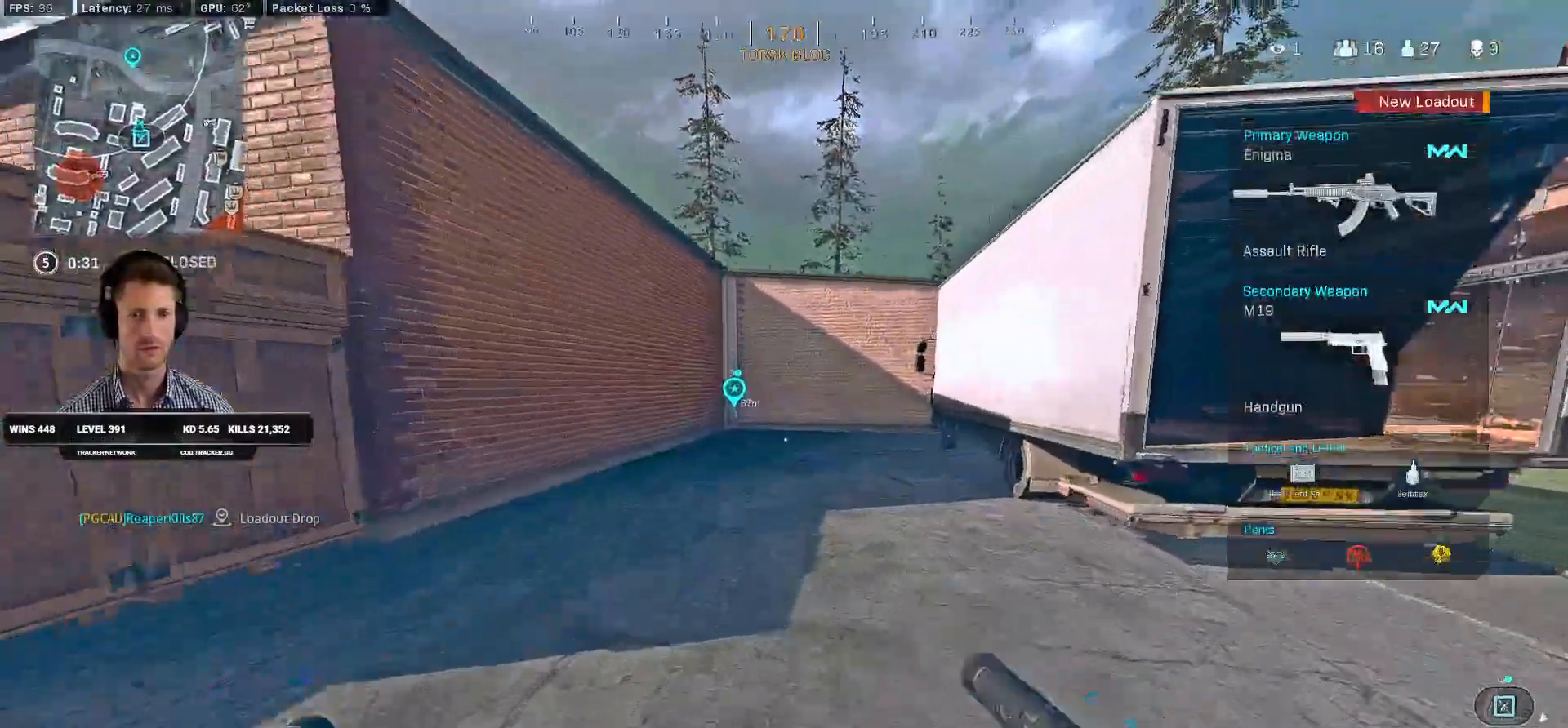
{"keys": ["c", "shift", "w"], "mouse": [], "events": [[484, "c", "down"]]}
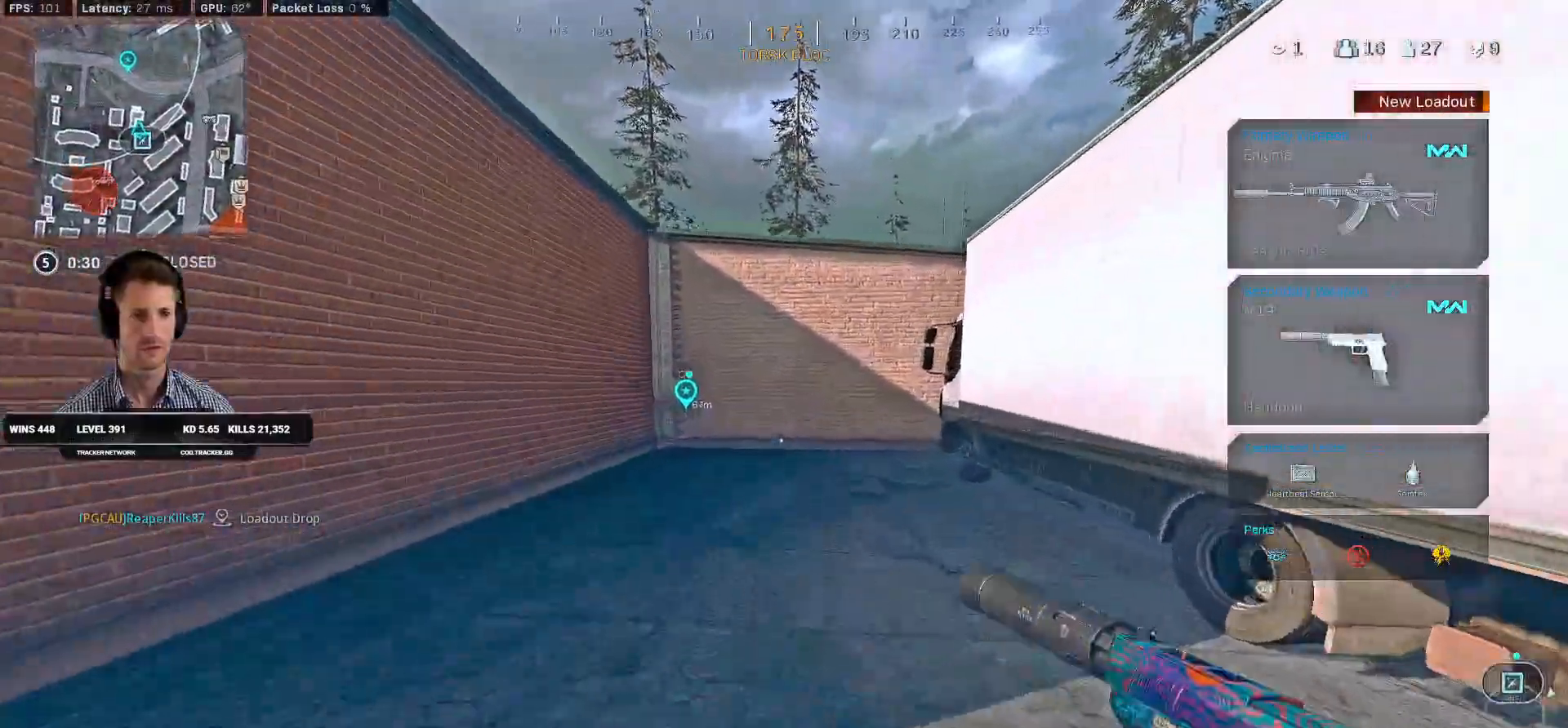
{"keys": ["shift", "w"], "mouse": [], "events": [[50, "c", "up"], [67, "shift", "up"], [134, "c", "down"], [184, "space", "down"], [217, "shift", "down"], [234, "c", "up"], [284, "space", "up"]]}
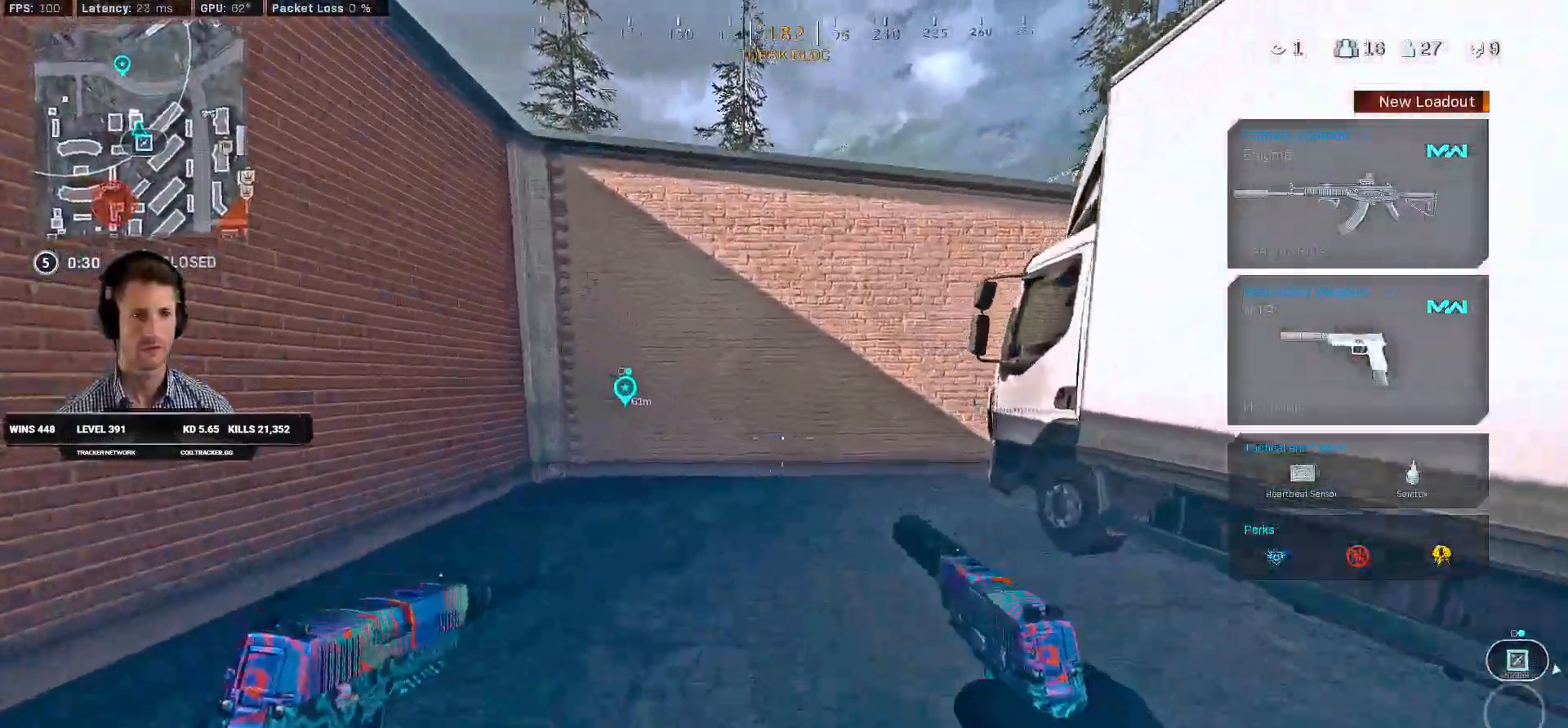
{"keys": ["a", "shift", "w"], "mouse": [], "events": [[84, "a", "down"]]}
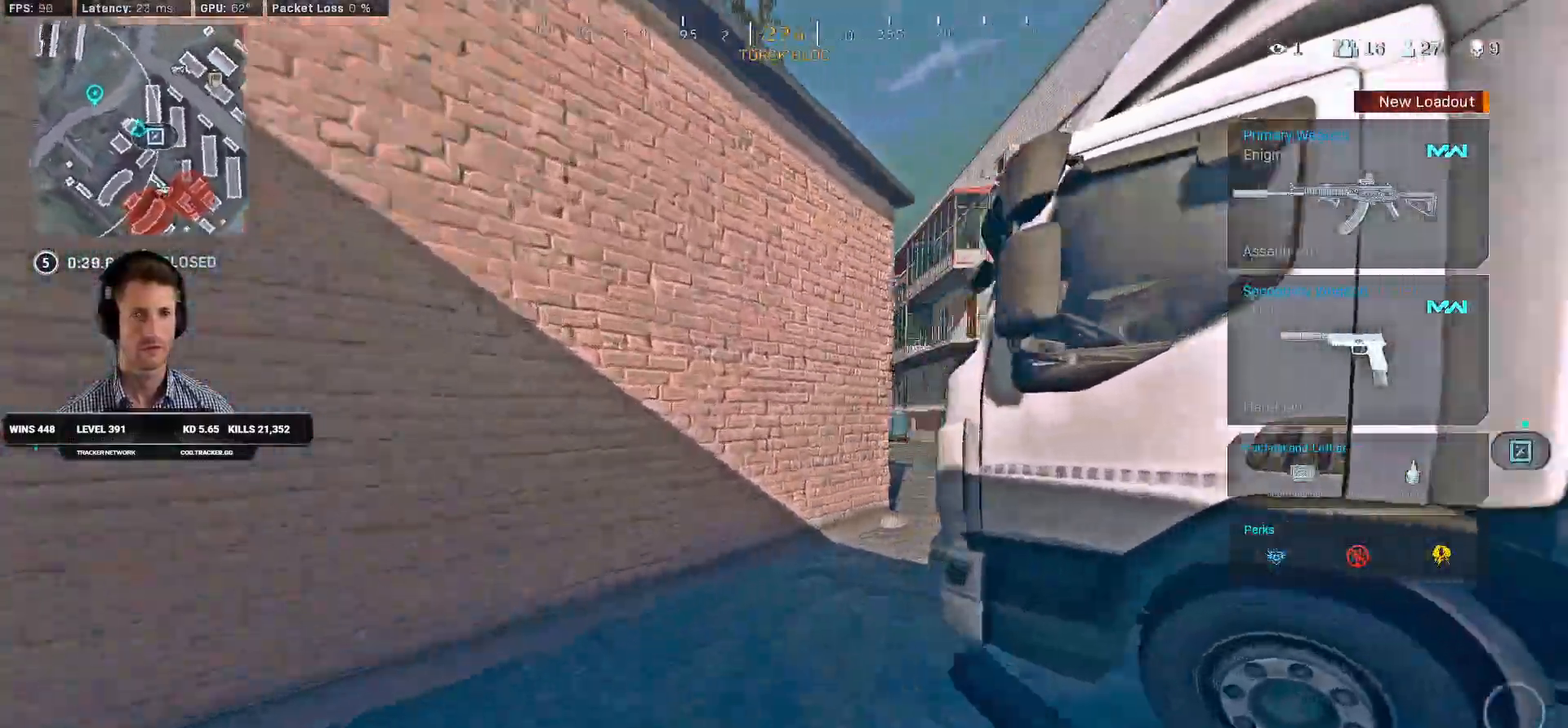
{"keys": ["d", "shift", "w"], "mouse": [], "events": [[67, "a", "up"], [200, "d", "down"]]}
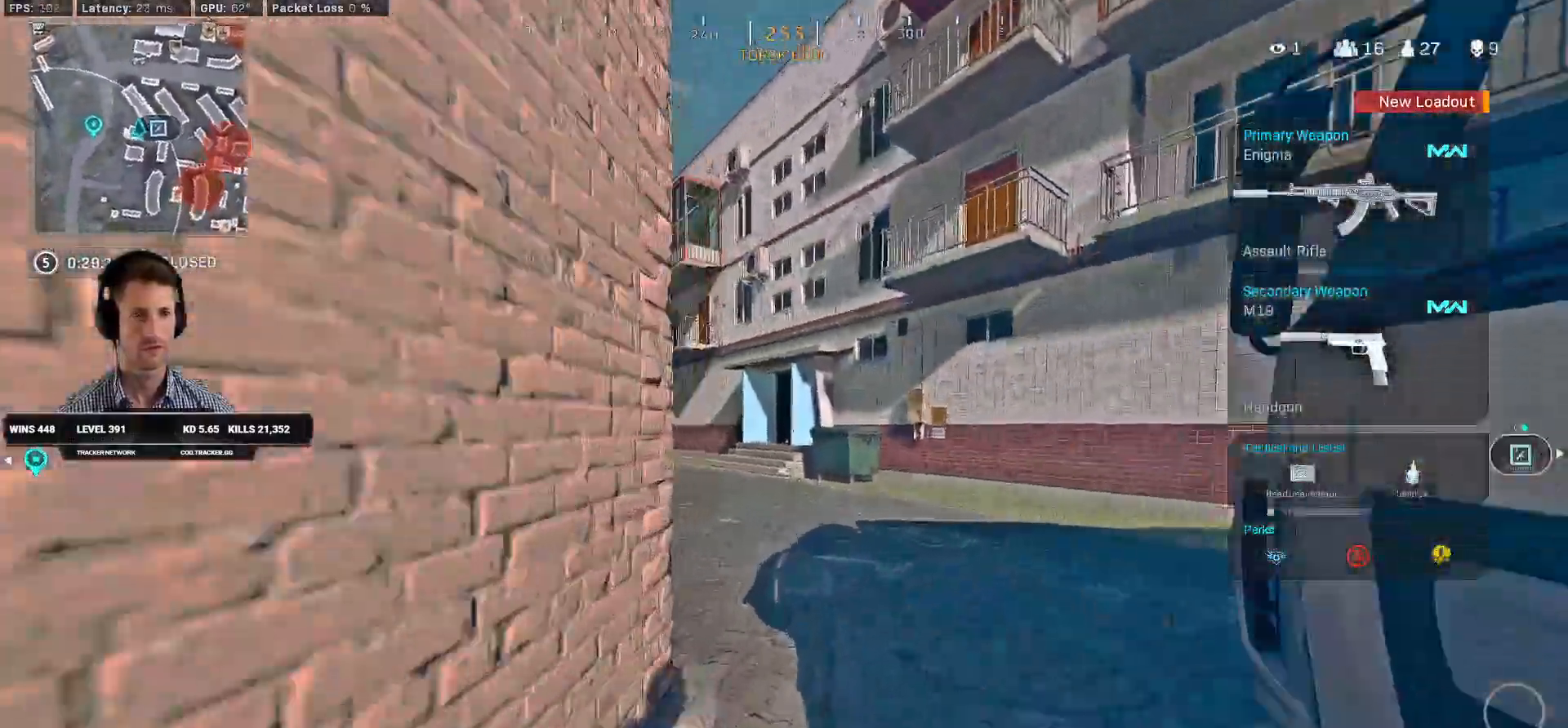
{"keys": ["shift", "space", "w"], "mouse": [], "events": [[50, "d", "up"], [234, "c", "down"], [300, "c", "up"], [317, "shift", "up"], [384, "c", "down"], [417, "space", "down"], [450, "shift", "down"], [484, "c", "up"]]}
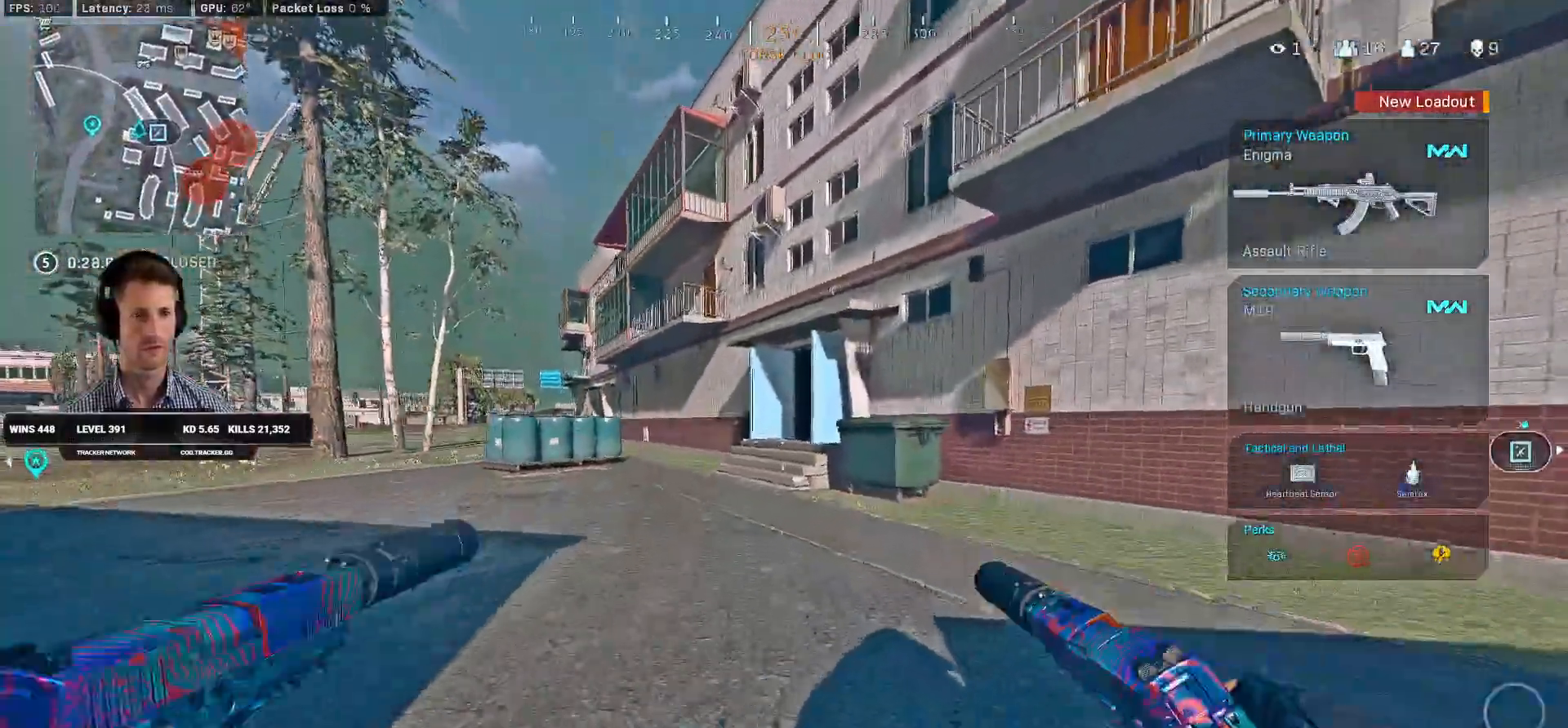
{"keys": ["shift", "w"], "mouse": [], "events": [[17, "space", "up"]]}
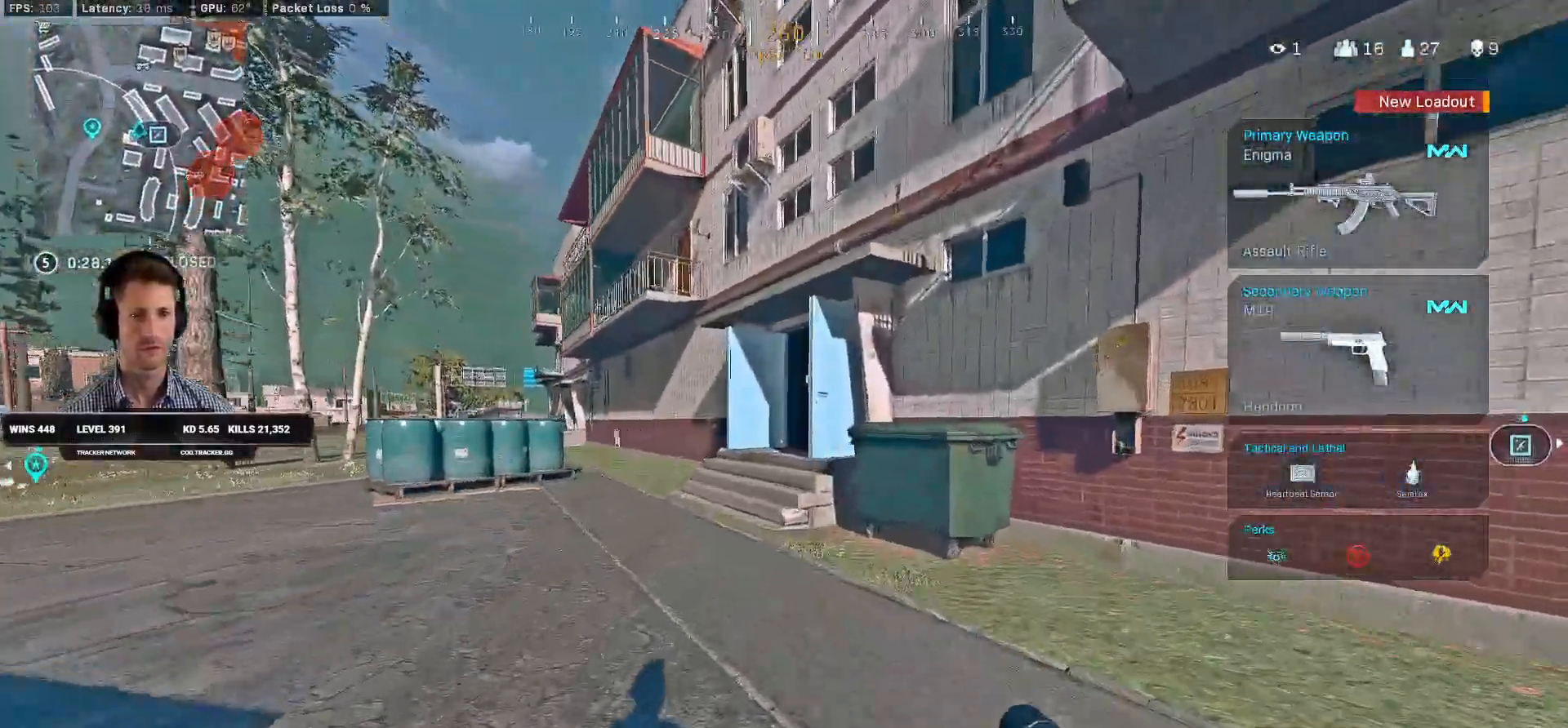
{"keys": ["shift", "w"], "mouse": [], "events": []}
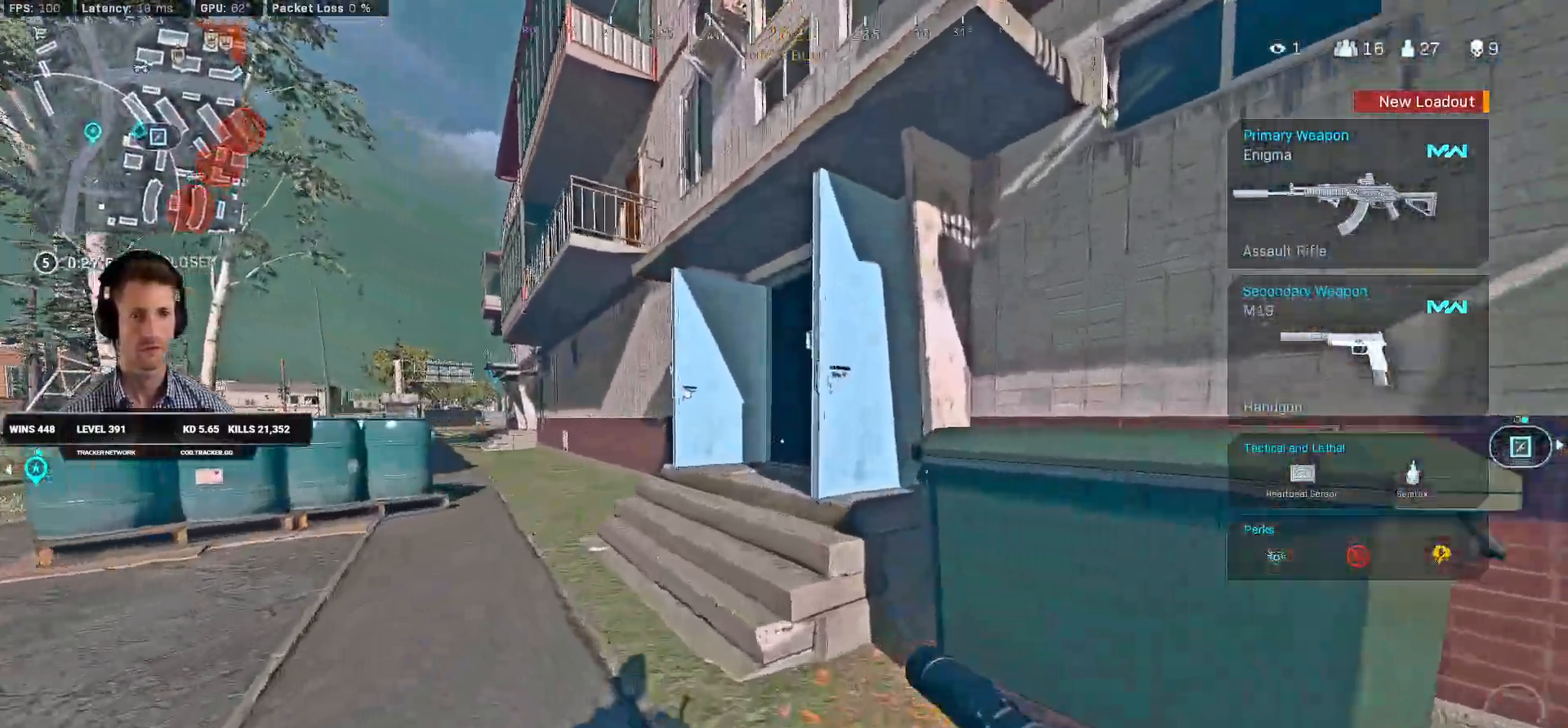
{"keys": ["a", "shift", "w"], "mouse": [], "events": [[34, "a", "down"]]}
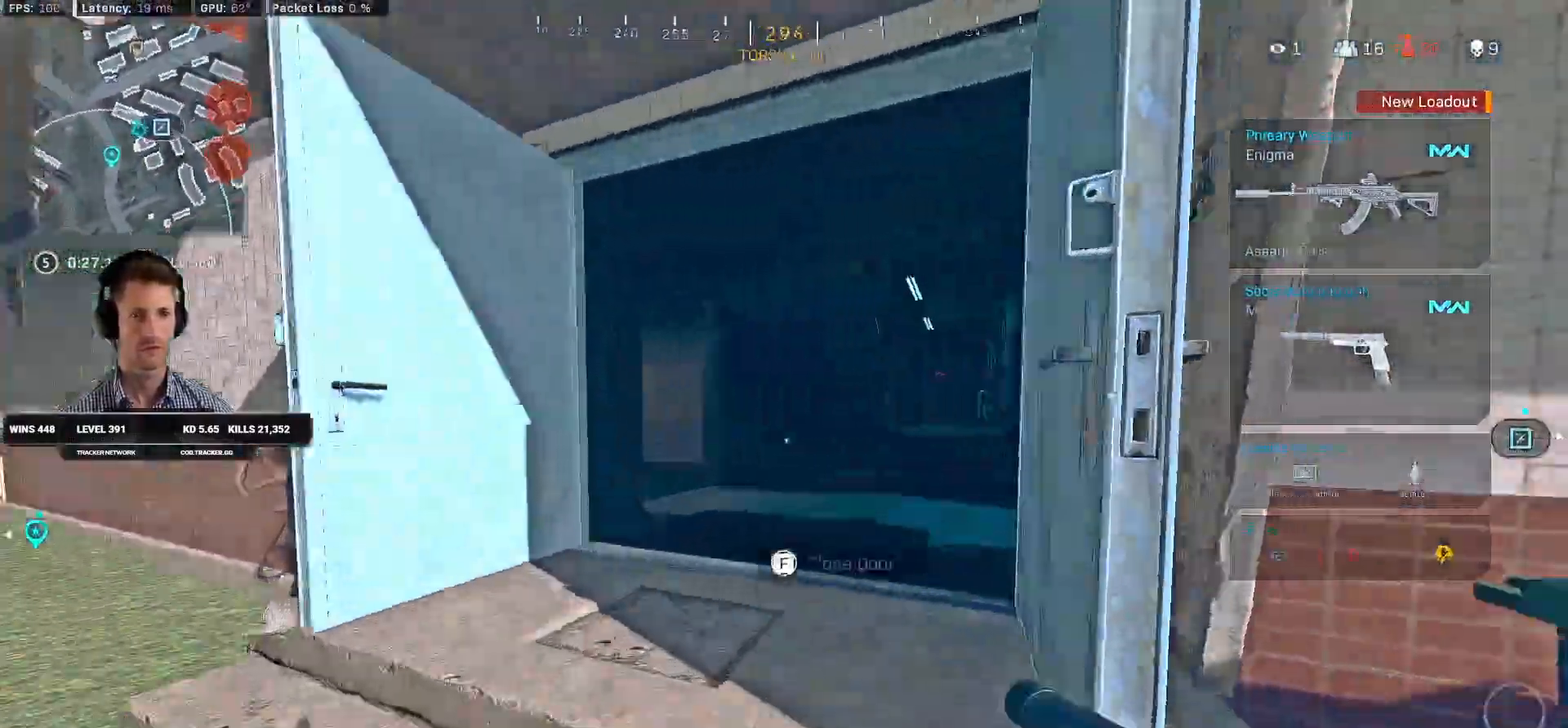
{"keys": ["d", "shift", "w"], "mouse": [], "events": [[117, "a", "up"], [234, "d", "down"]]}